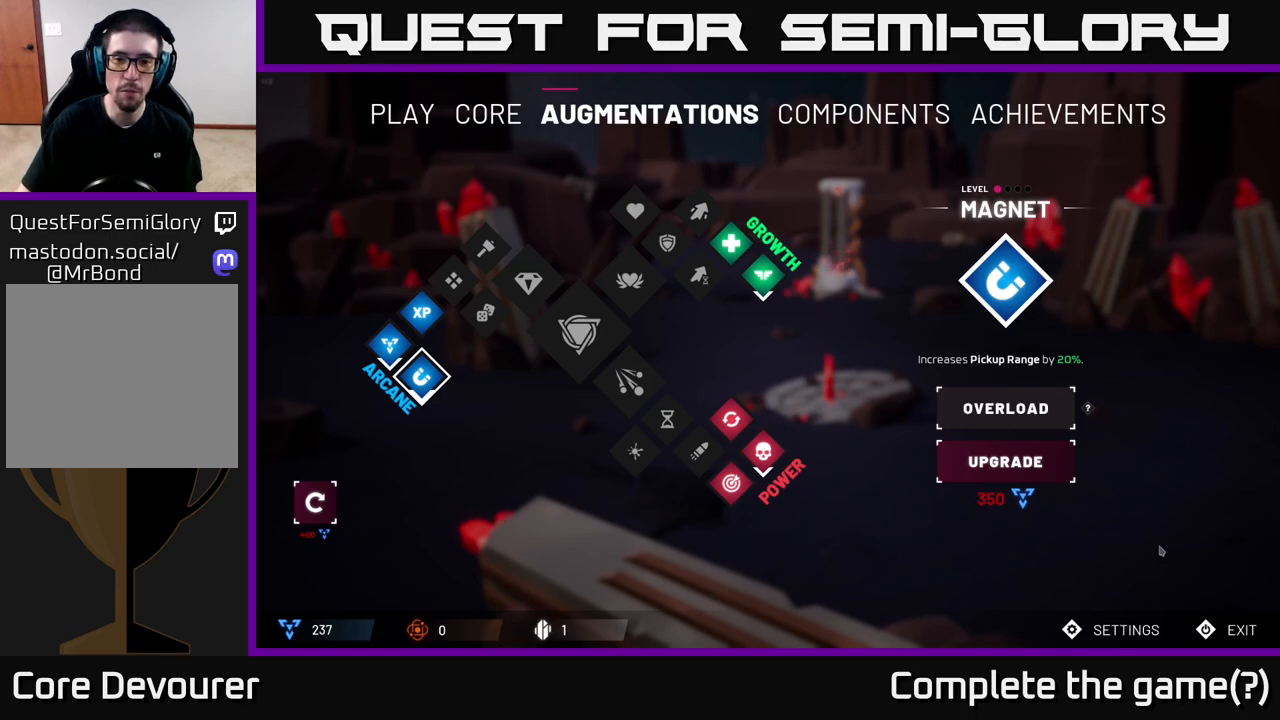
Gameplay with a controller (Xbox layout); each line is a JSON object with the inputs held at the frame after it. "events" lists button and stick changes between this image and that frame as [ms after this image, input, new state], when the widget could be followed in between.
{"buttons": [], "left_stick": "center", "right_stick": "center", "events": [[333, "L1", "down"], [467, "L1", "up"]]}
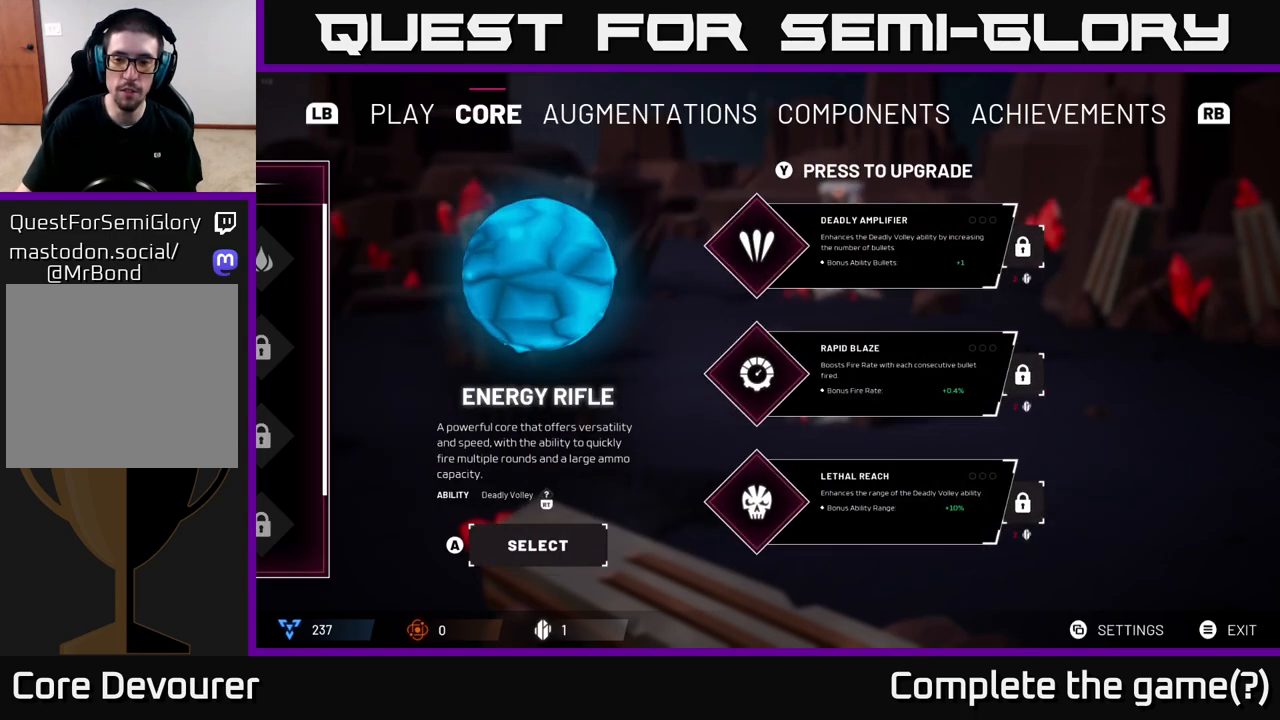
{"buttons": [], "left_stick": "center", "right_stick": "center", "events": []}
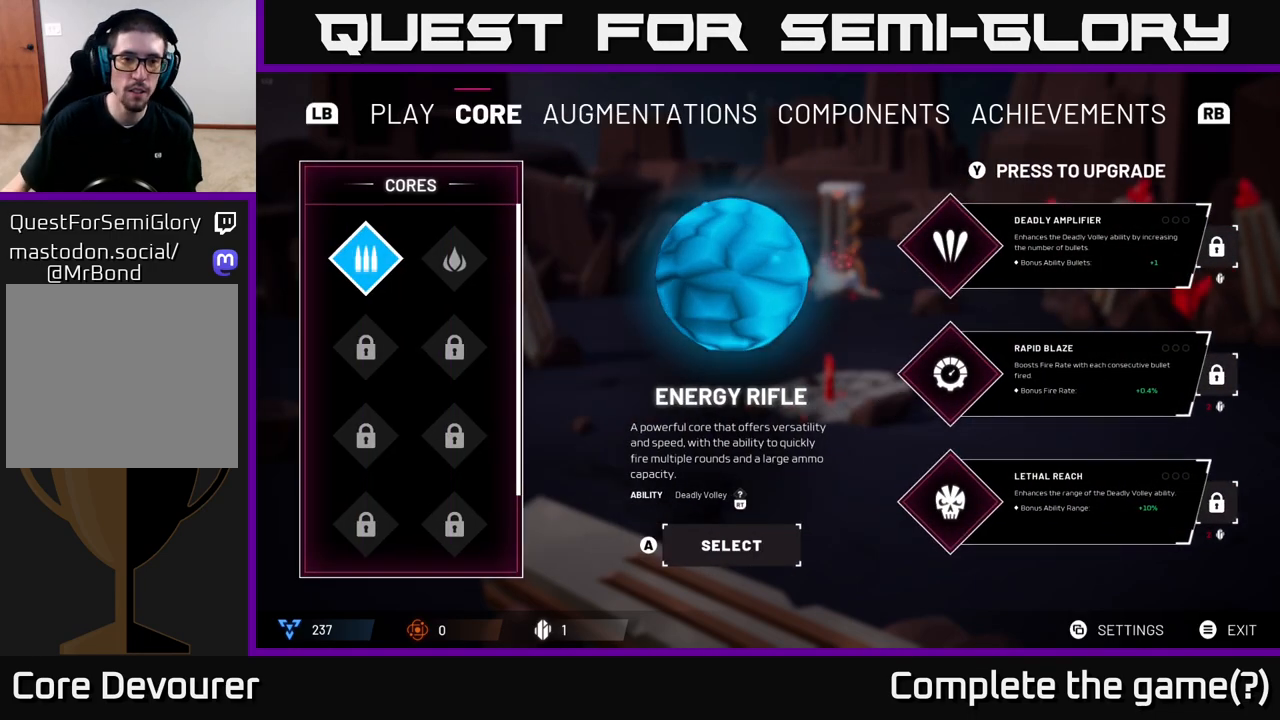
{"buttons": [], "left_stick": "center", "right_stick": "center", "events": []}
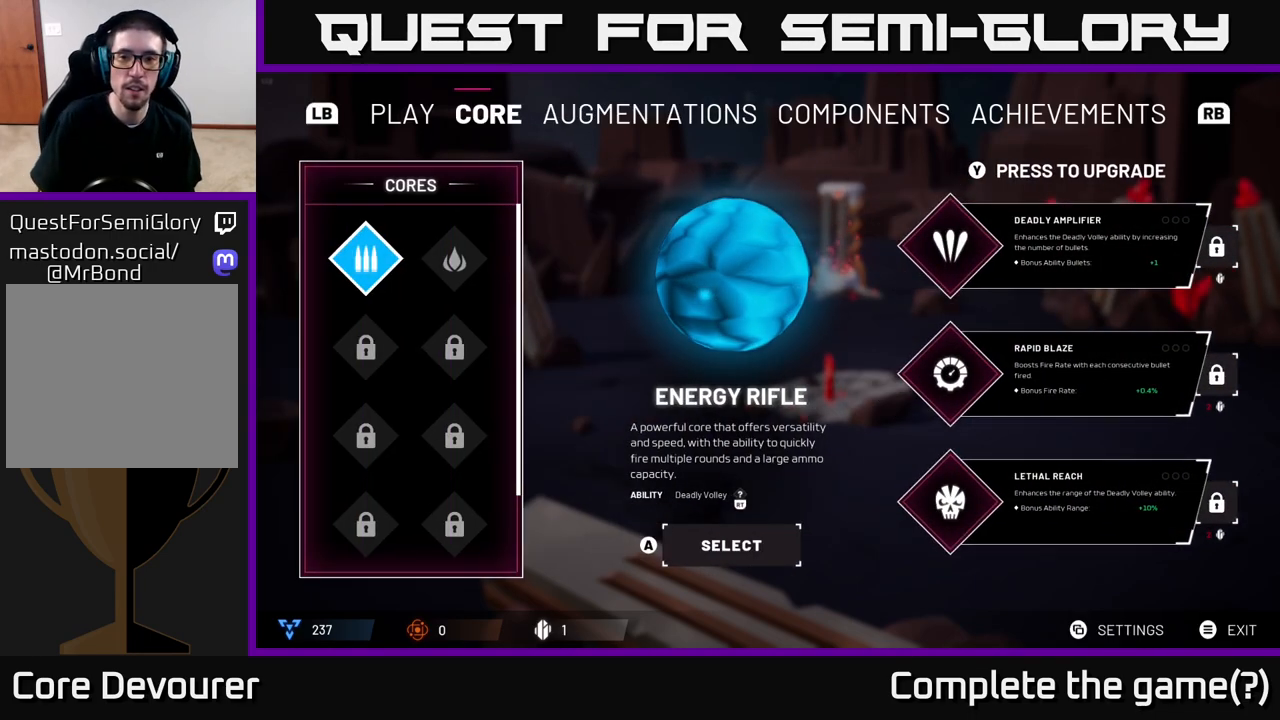
{"buttons": [], "left_stick": "center", "right_stick": "center", "events": []}
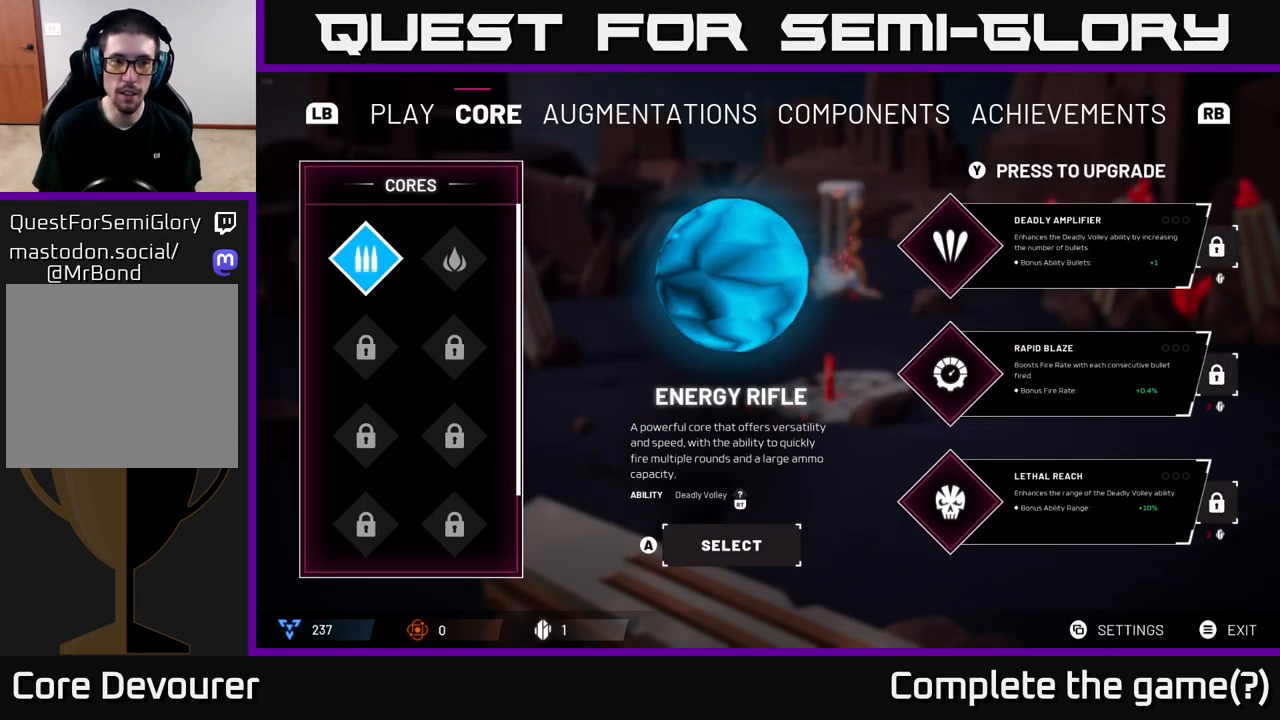
{"buttons": [], "left_stick": "right", "right_stick": "center", "events": [[117, "left_stick", "down"], [350, "left_stick", "center"], [450, "left_stick", "right"]]}
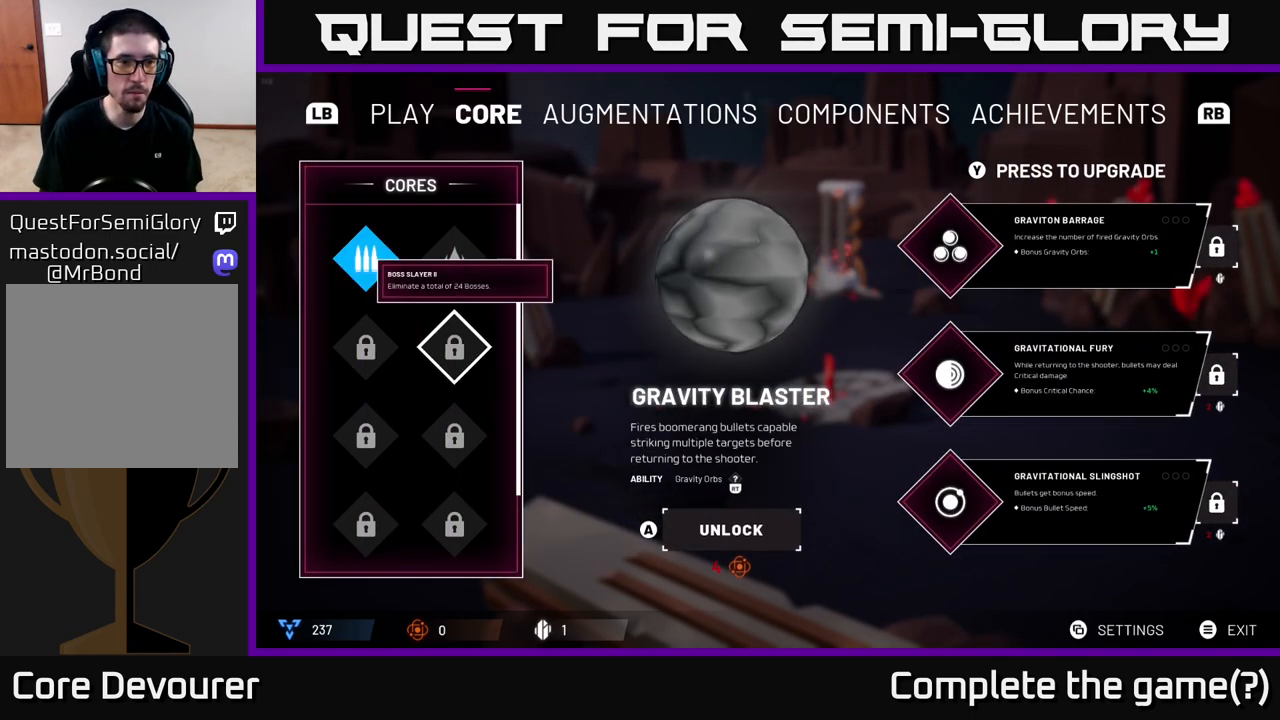
{"buttons": [], "left_stick": "center", "right_stick": "center", "events": [[150, "left_stick", "center"], [200, "left_stick", "up"], [417, "left_stick", "center"]]}
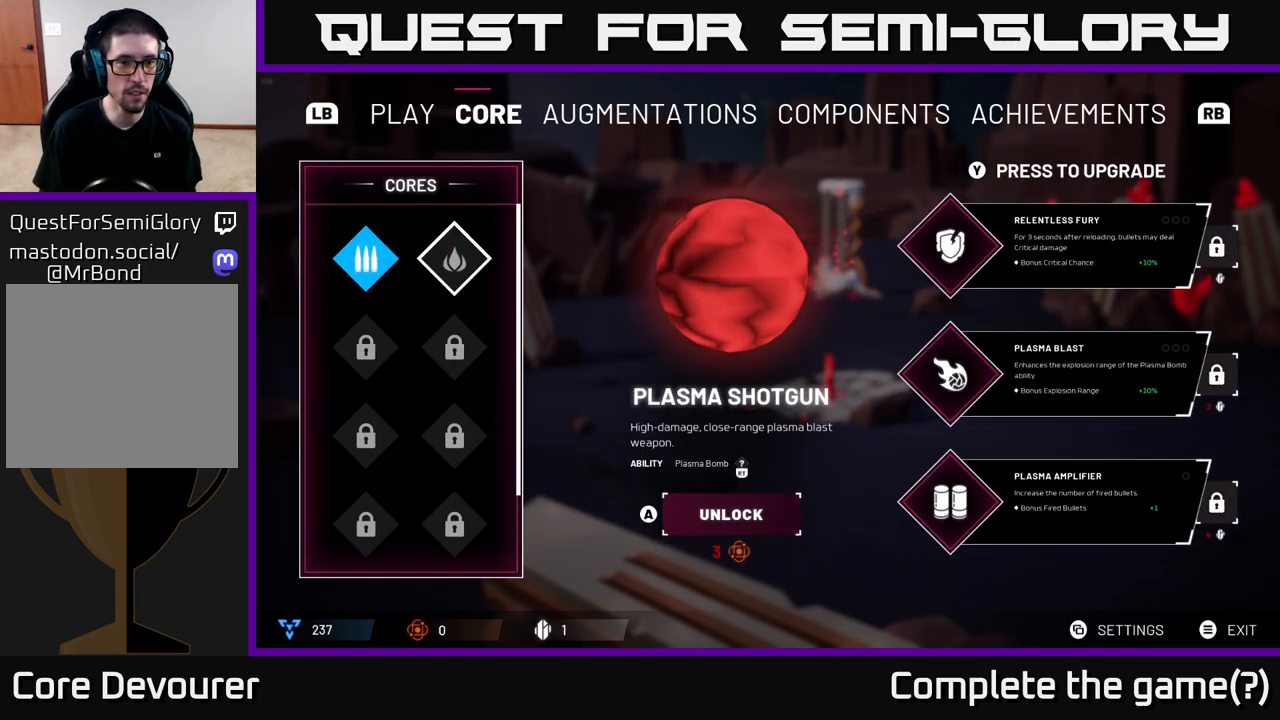
{"buttons": [], "left_stick": "center", "right_stick": "center", "events": []}
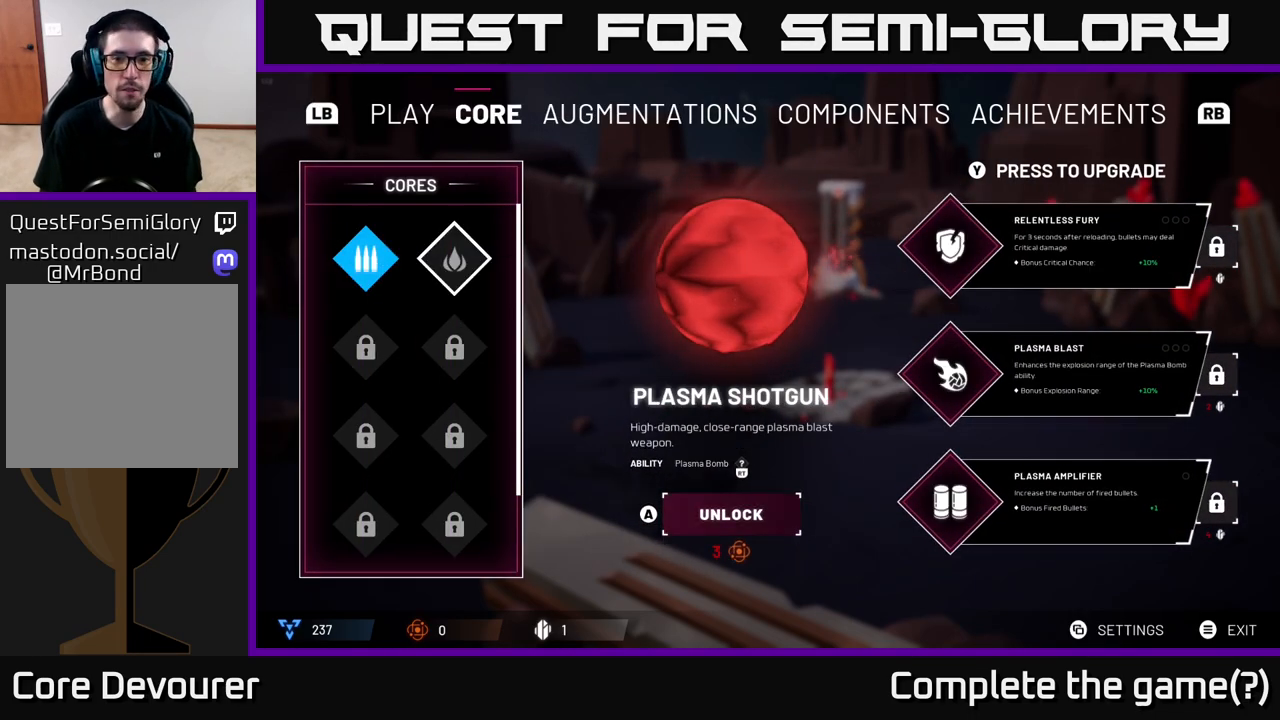
{"buttons": [], "left_stick": "right", "right_stick": "center", "events": [[117, "left_stick", "left"], [317, "left_stick", "right"]]}
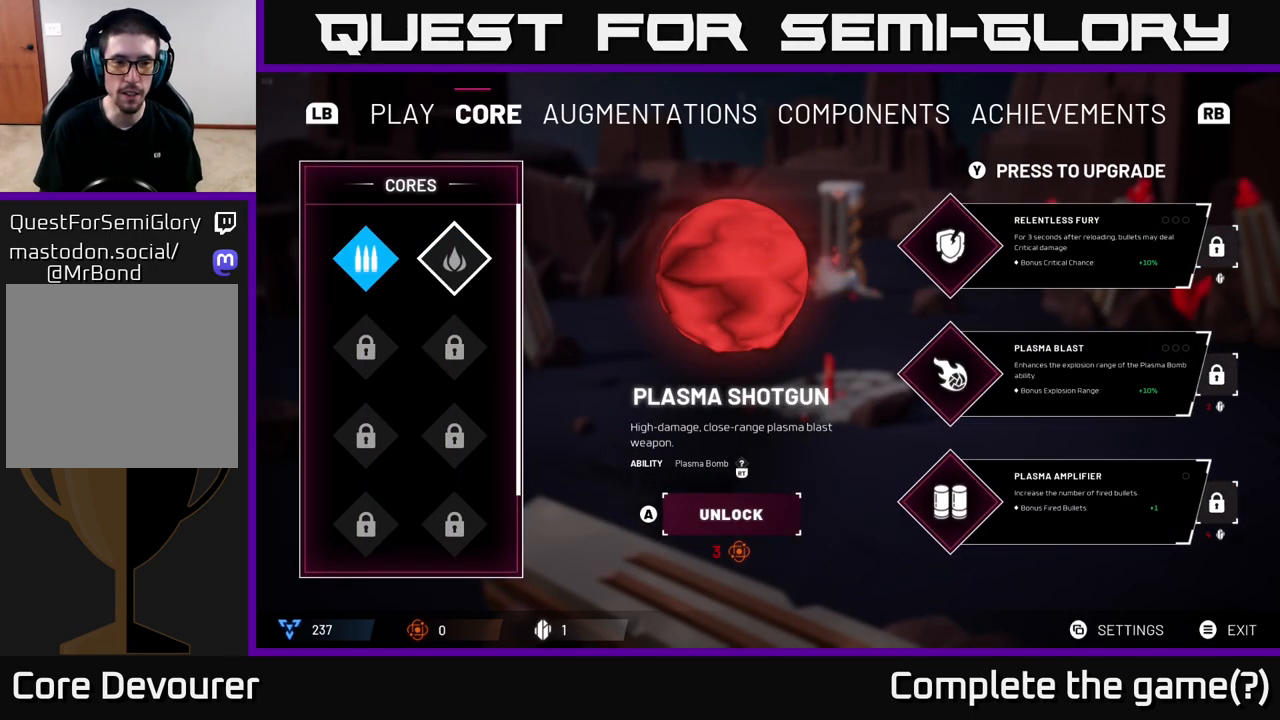
{"buttons": [], "left_stick": "left", "right_stick": "center", "events": [[17, "left_stick", "center"], [333, "left_stick", "left"]]}
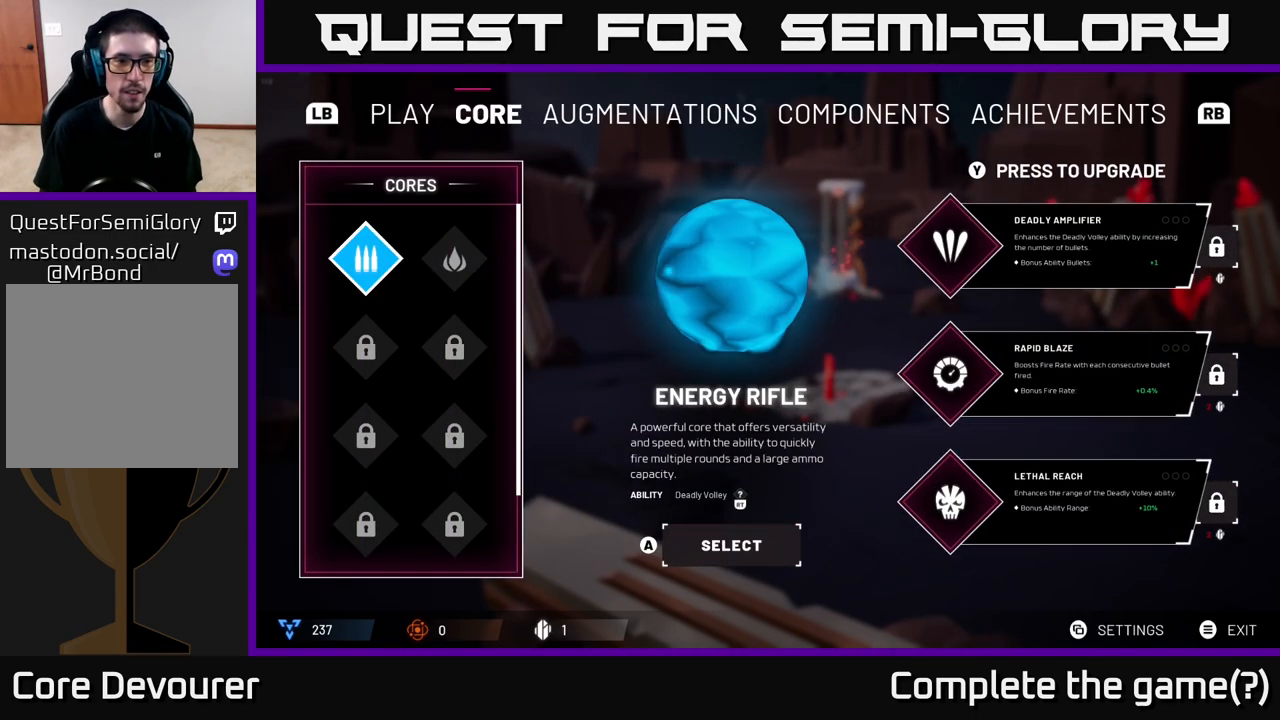
{"buttons": [], "left_stick": "center", "right_stick": "center", "events": [[17, "left_stick", "center"], [167, "left_stick", "right"], [400, "left_stick", "center"]]}
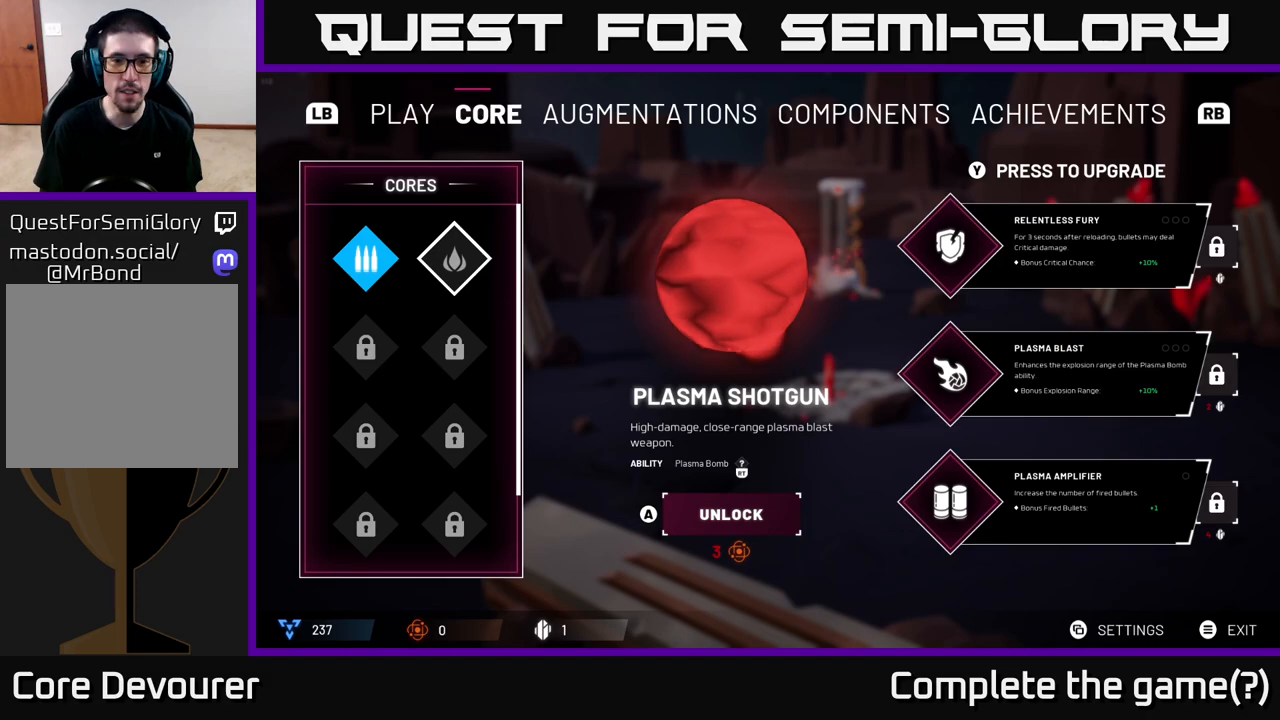
{"buttons": [], "left_stick": "center", "right_stick": "center", "events": []}
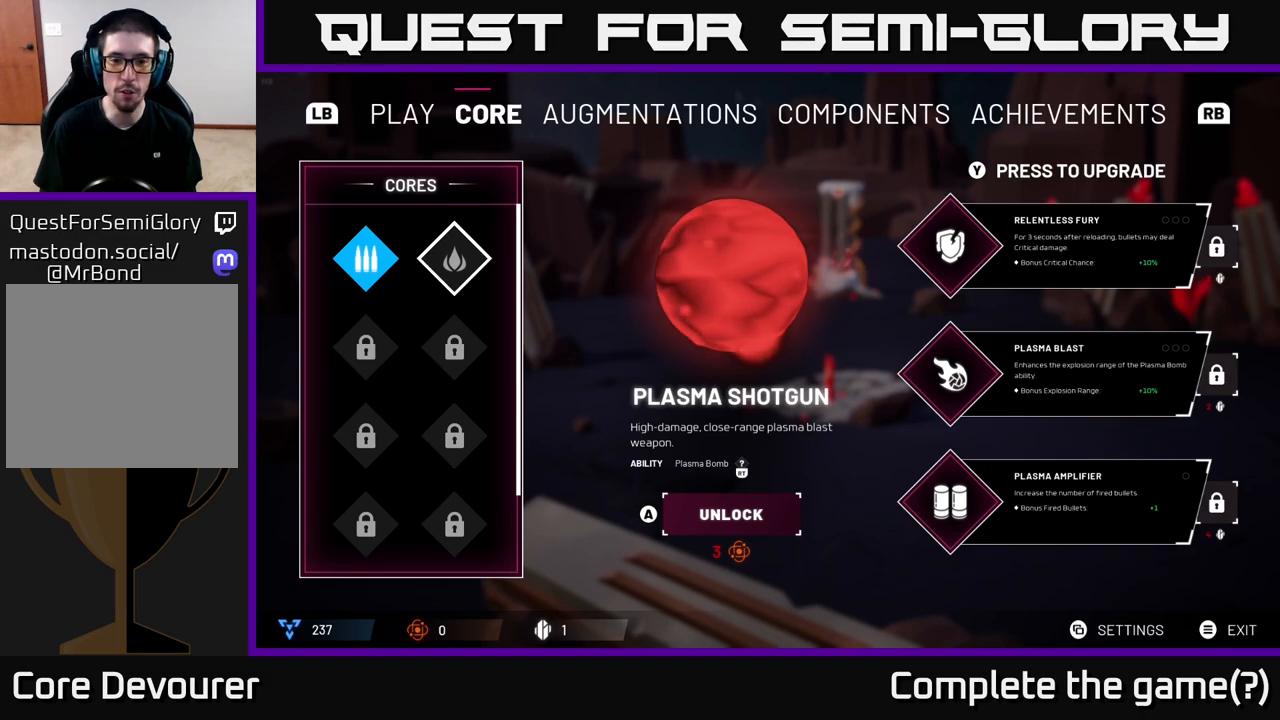
{"buttons": [], "left_stick": "right", "right_stick": "center", "events": [[283, "left_stick", "left"], [467, "left_stick", "right"]]}
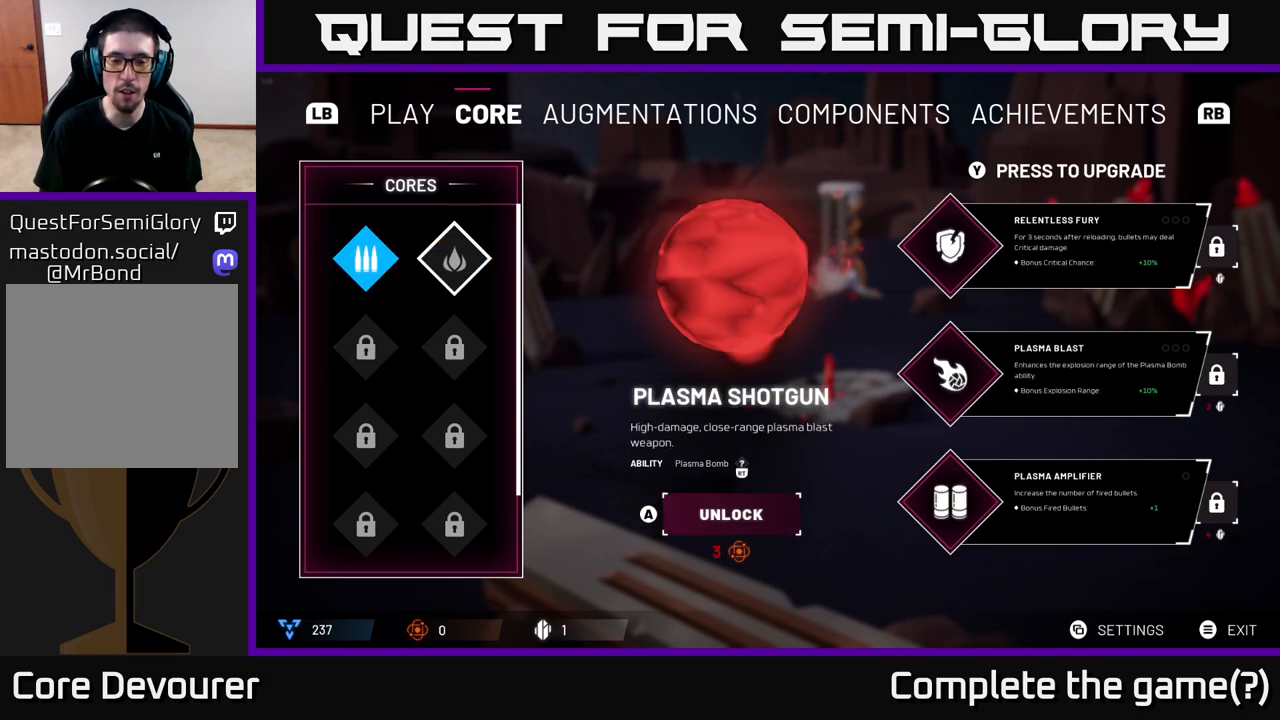
{"buttons": [], "left_stick": "center", "right_stick": "center", "events": [[167, "left_stick", "center"]]}
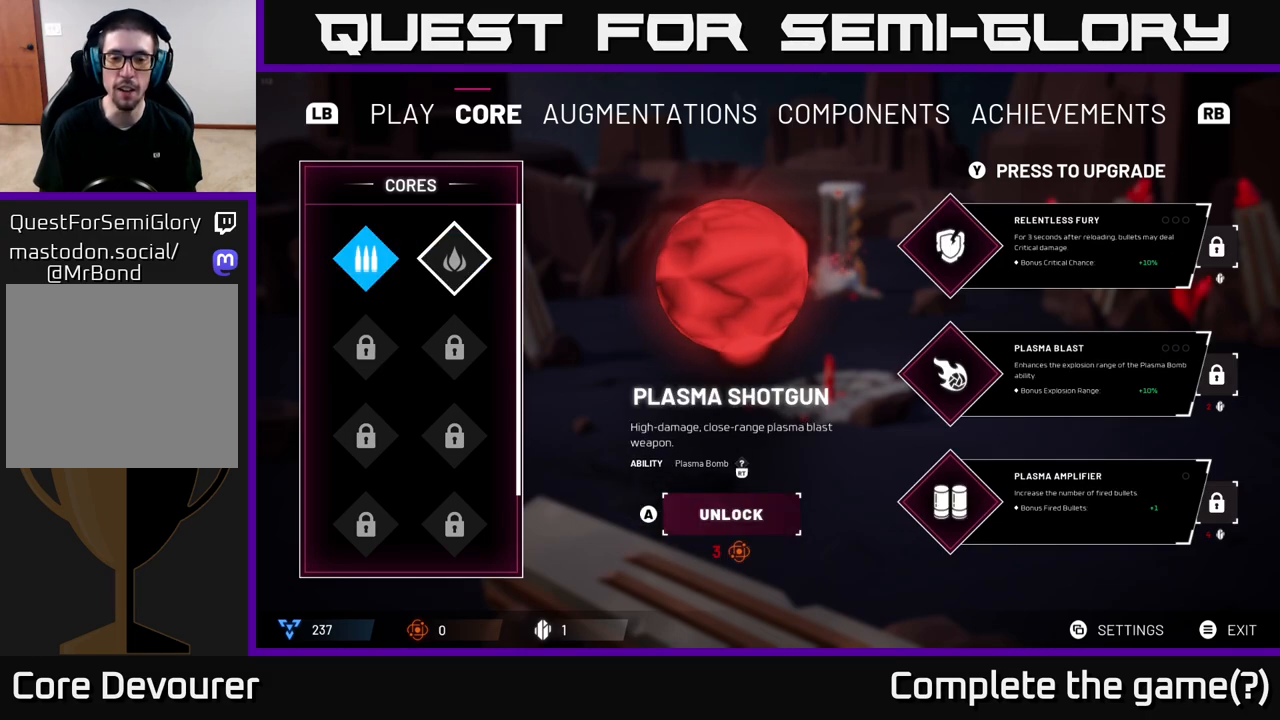
{"buttons": [], "left_stick": "center", "right_stick": "center", "events": []}
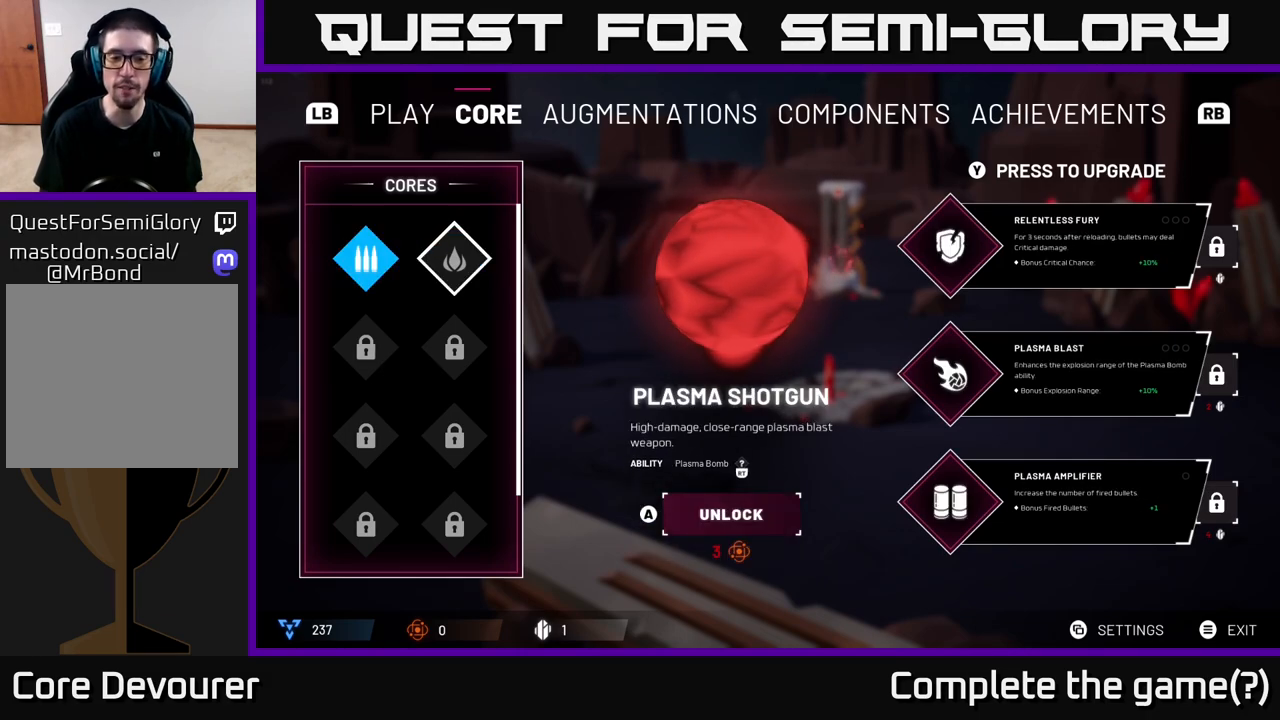
{"buttons": [], "left_stick": "center", "right_stick": "center", "events": []}
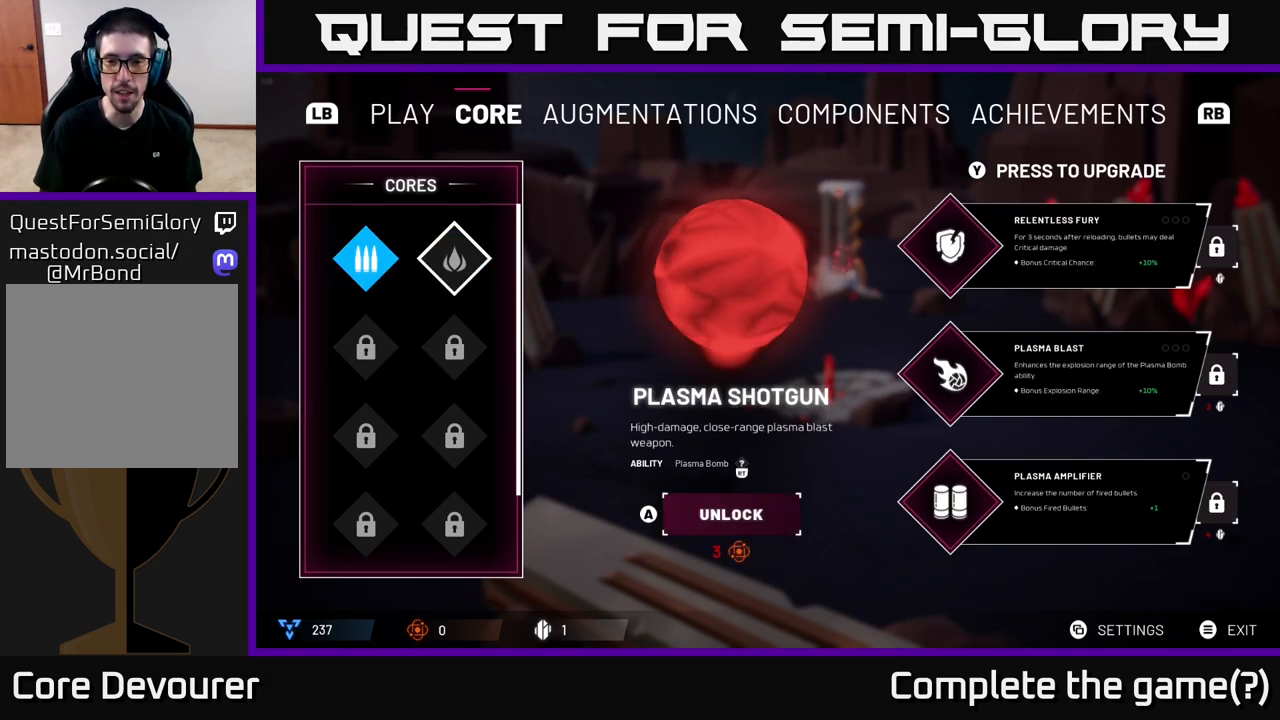
{"buttons": [], "left_stick": "center", "right_stick": "center", "events": []}
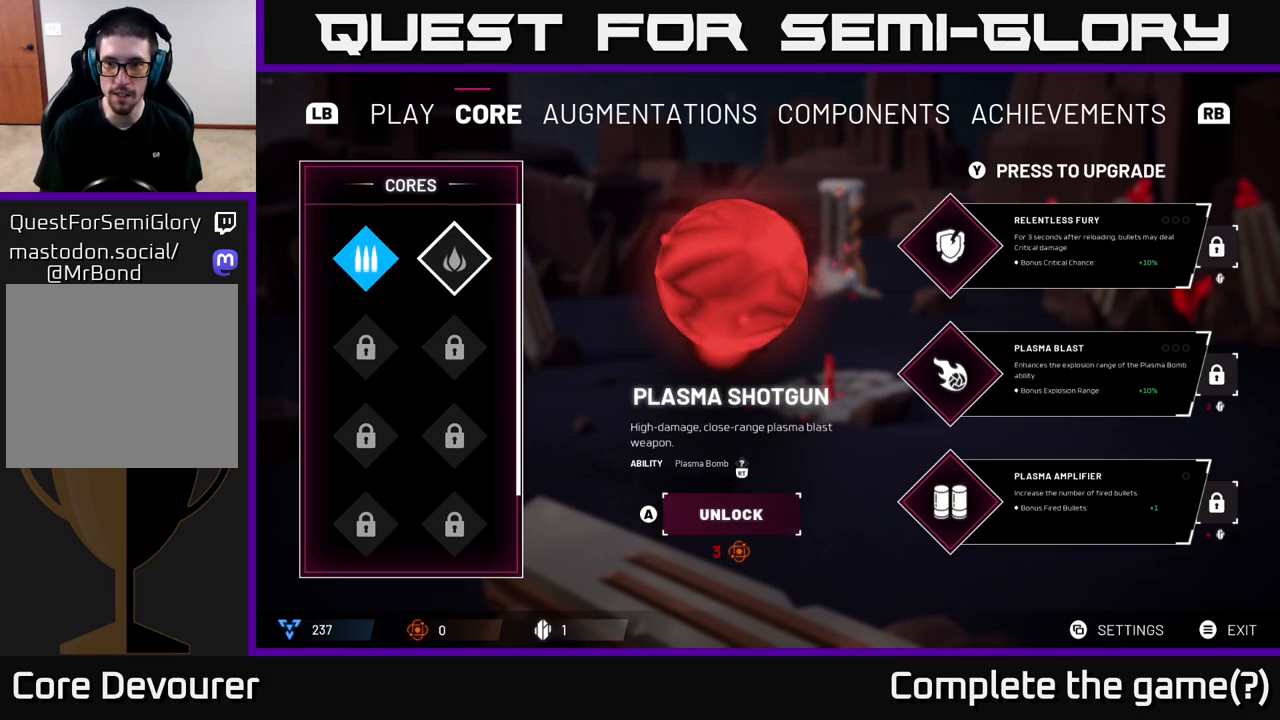
{"buttons": [], "left_stick": "center", "right_stick": "center", "events": []}
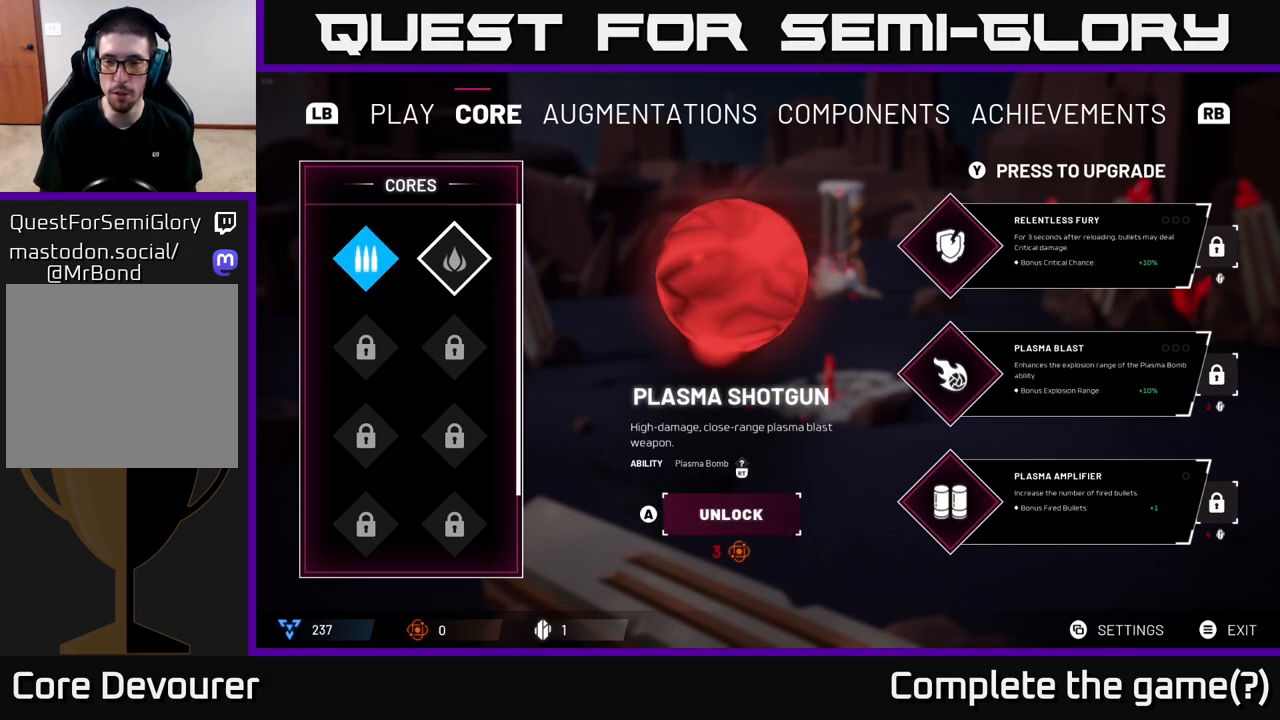
{"buttons": [], "left_stick": "center", "right_stick": "center", "events": [[267, "left_stick", "left"], [450, "left_stick", "center"]]}
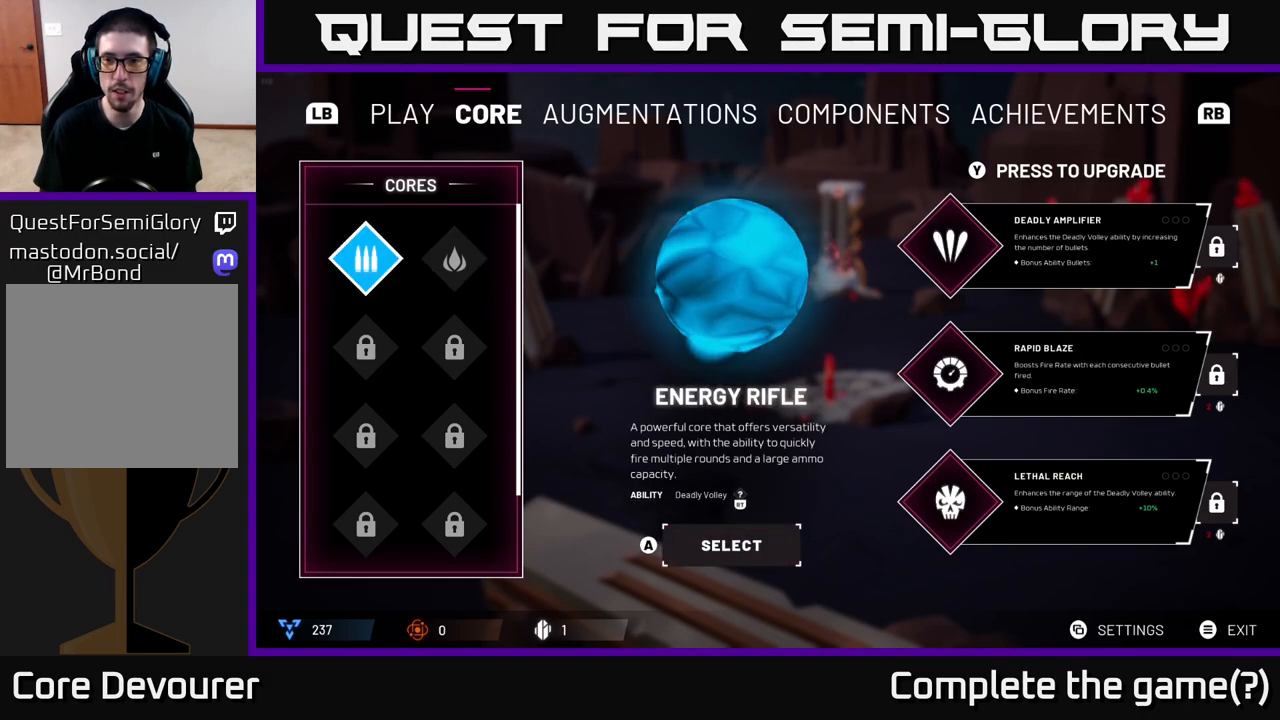
{"buttons": [], "left_stick": "center", "right_stick": "center", "events": []}
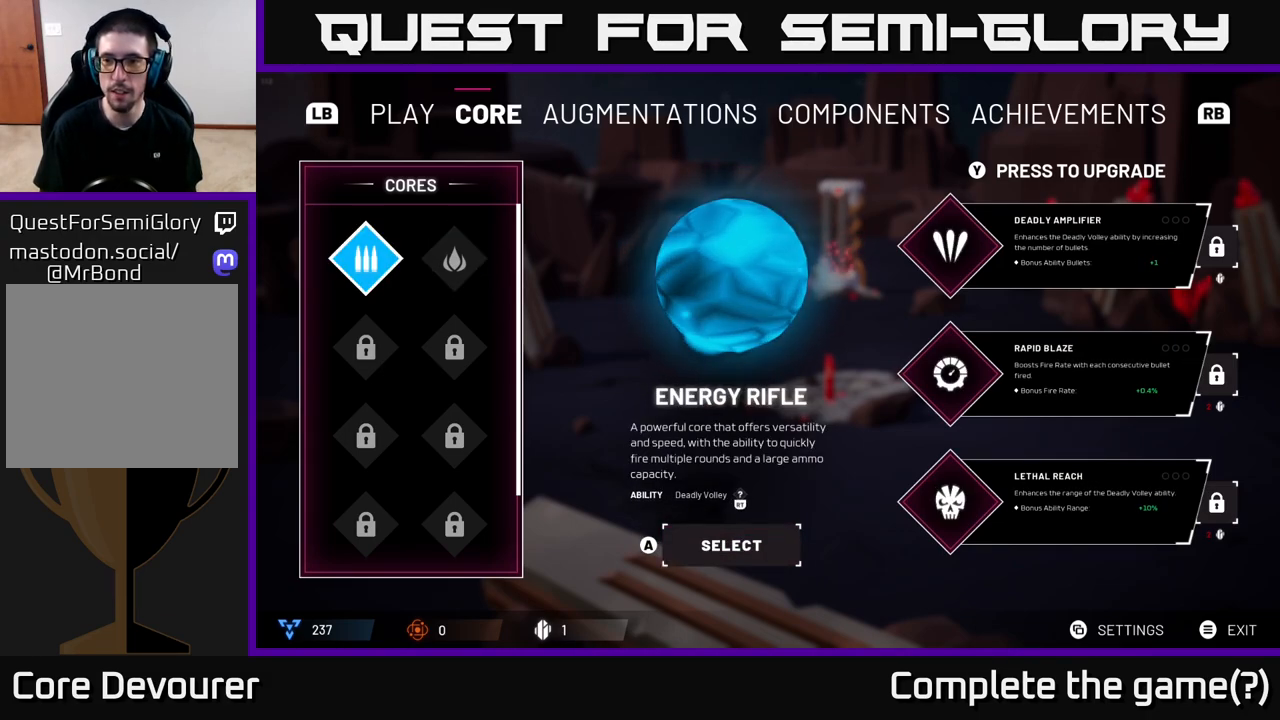
{"buttons": [], "left_stick": "center", "right_stick": "center", "events": []}
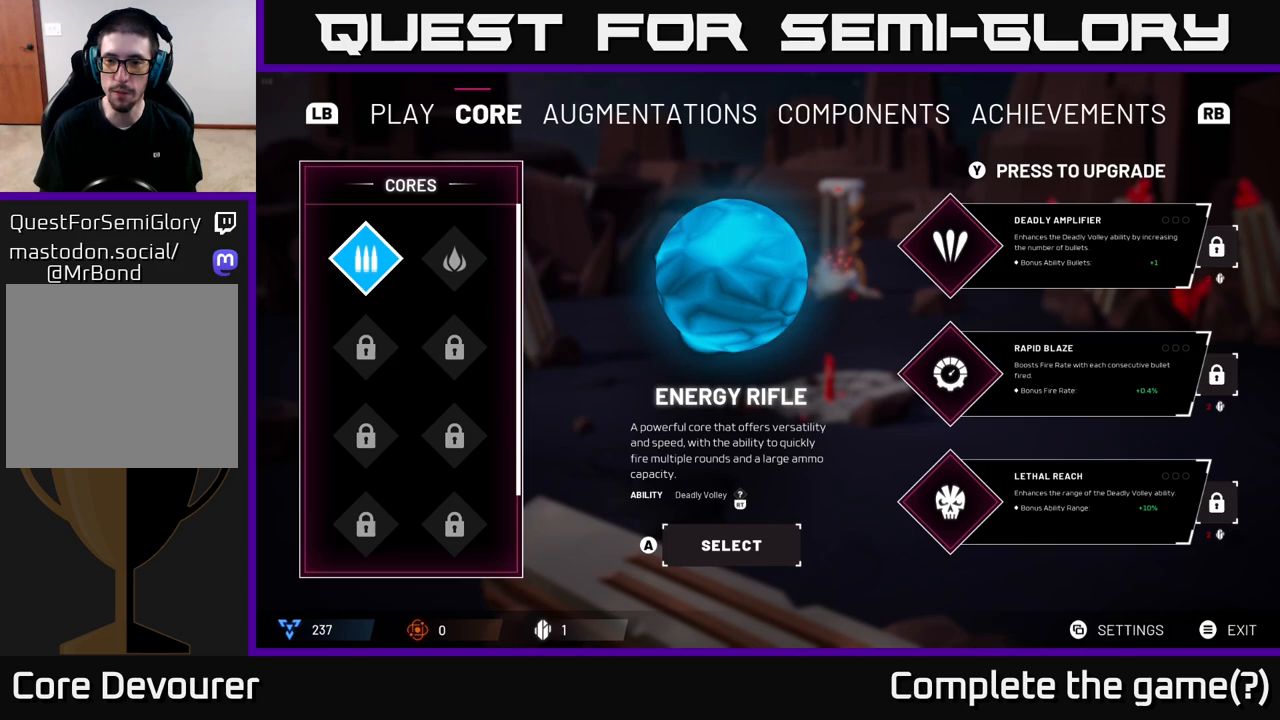
{"buttons": [], "left_stick": "center", "right_stick": "center", "events": []}
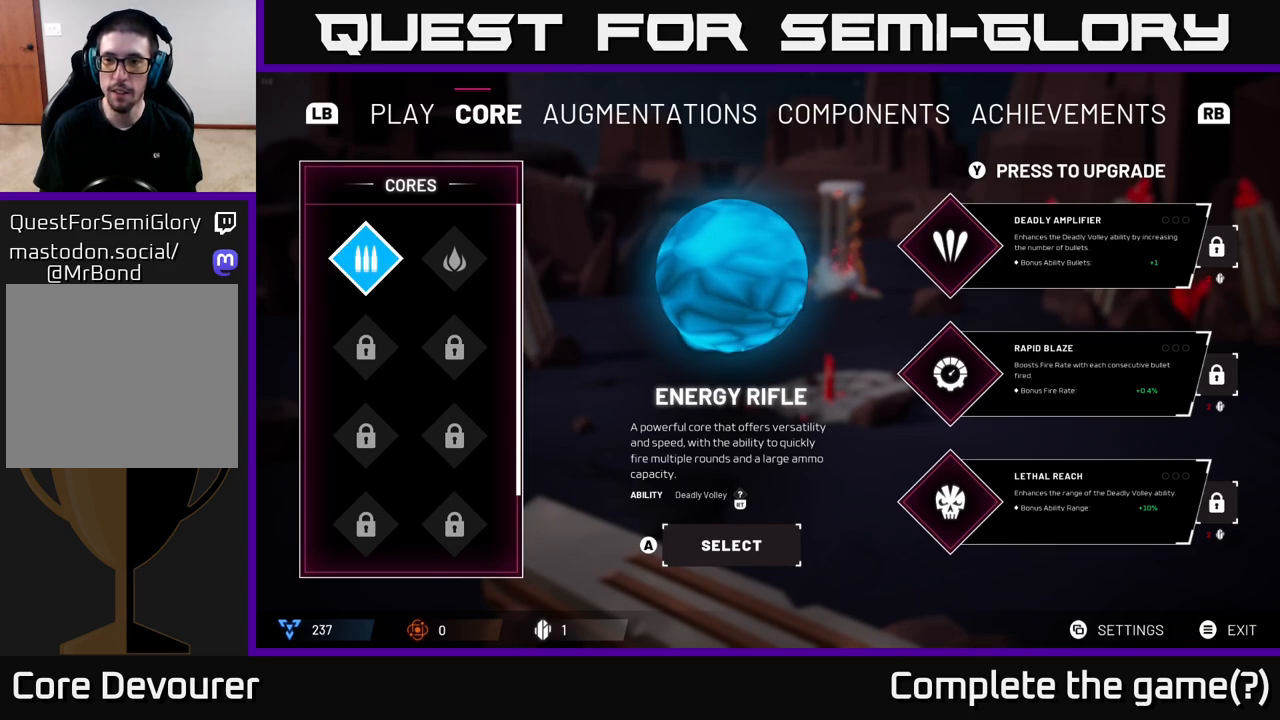
{"buttons": [], "left_stick": "center", "right_stick": "center", "events": []}
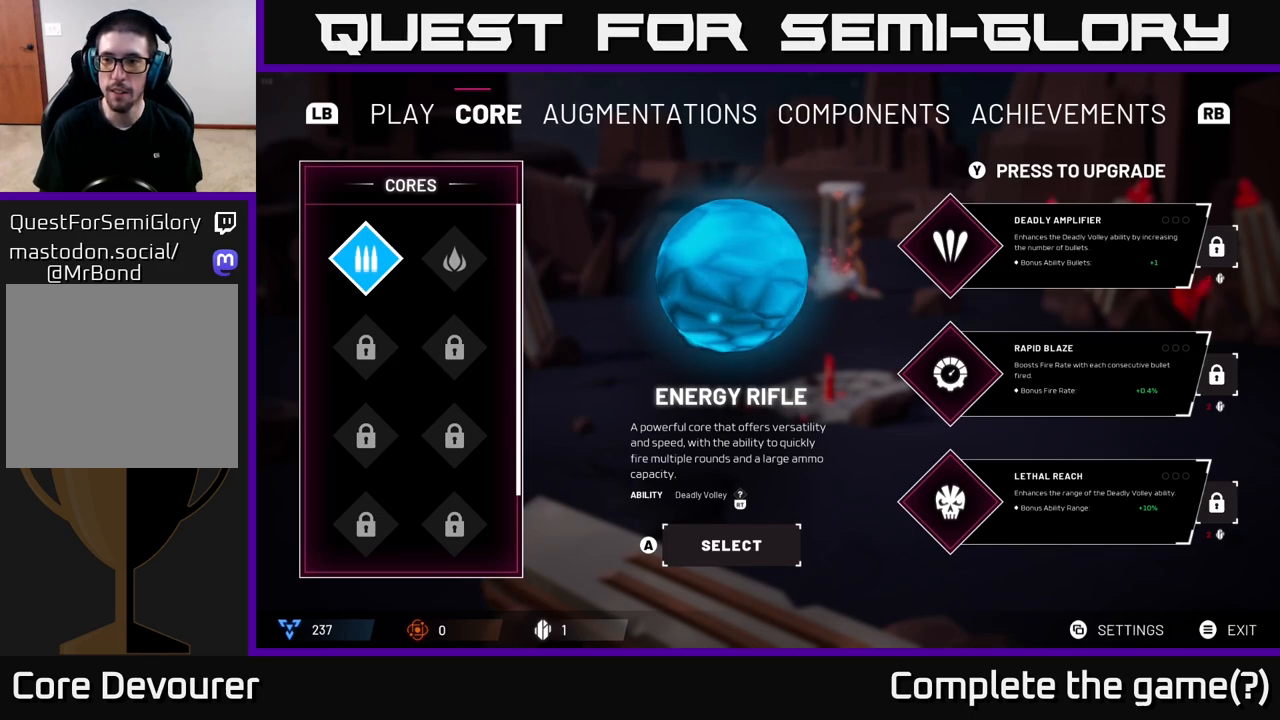
{"buttons": [], "left_stick": "center", "right_stick": "center", "events": []}
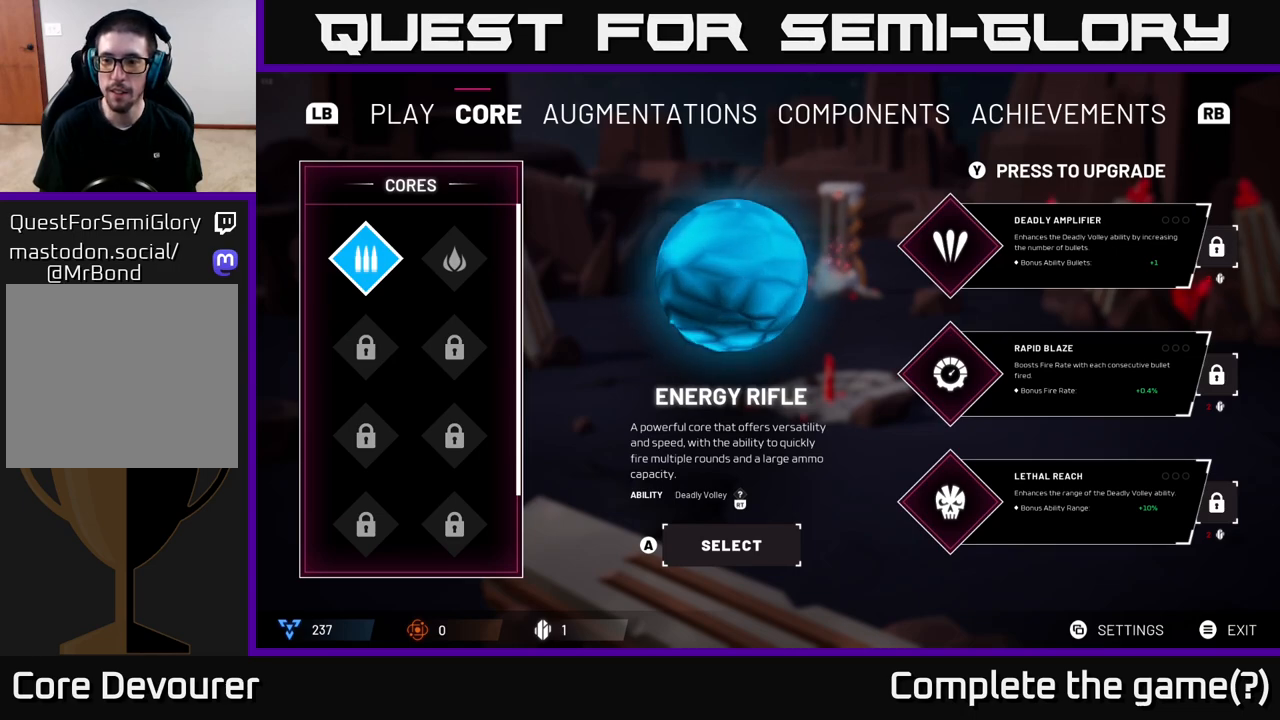
{"buttons": [], "left_stick": "center", "right_stick": "center", "events": []}
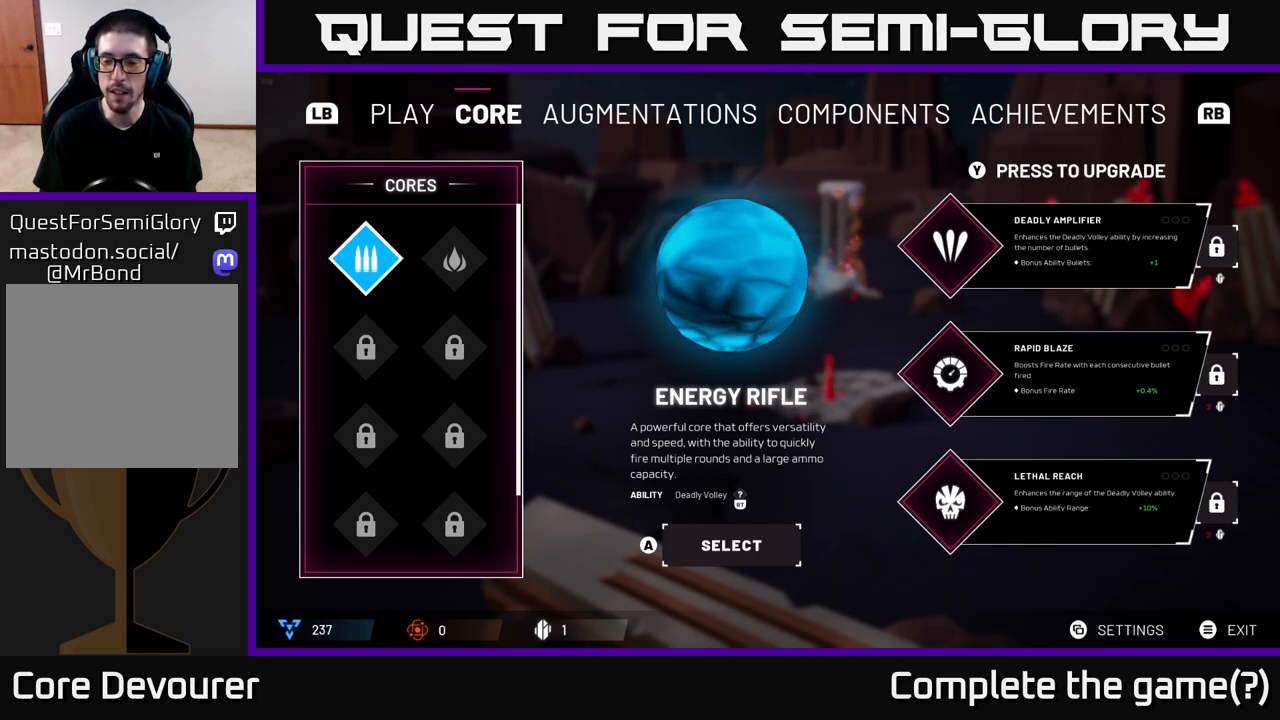
{"buttons": [], "left_stick": "center", "right_stick": "center", "events": [[100, "left_stick", "right"], [283, "left_stick", "center"]]}
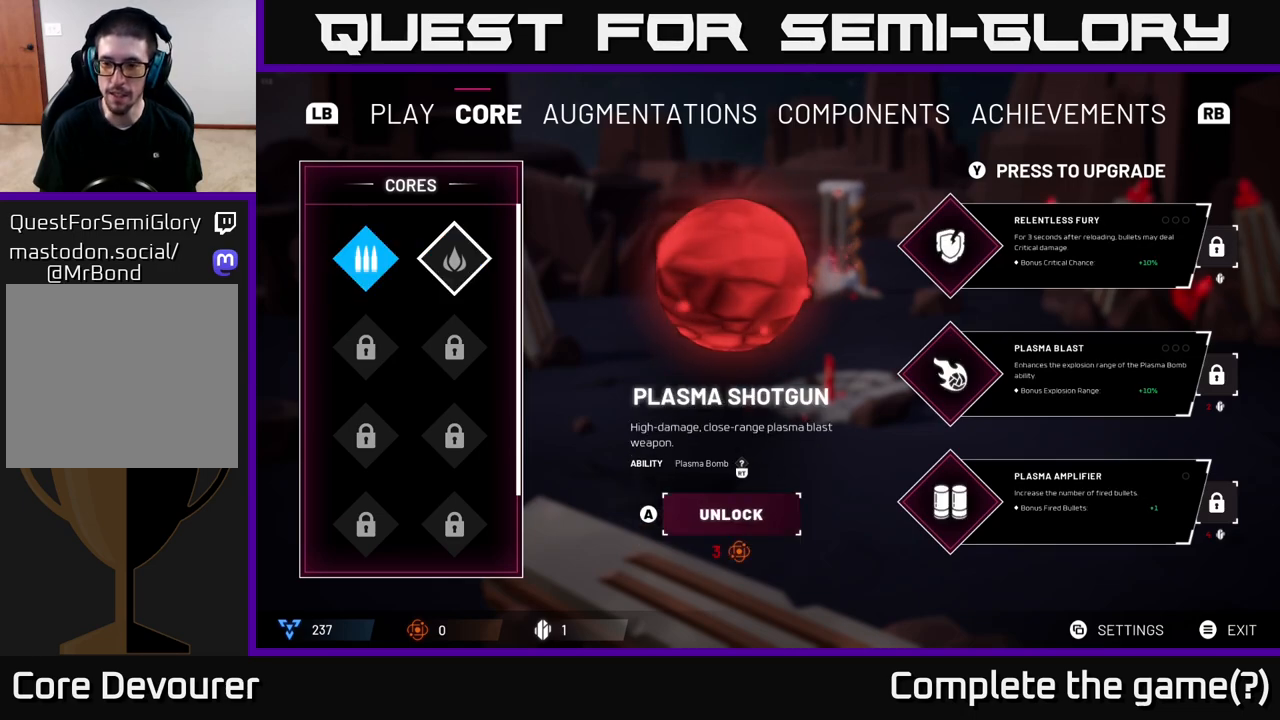
{"buttons": [], "left_stick": "center", "right_stick": "center", "events": []}
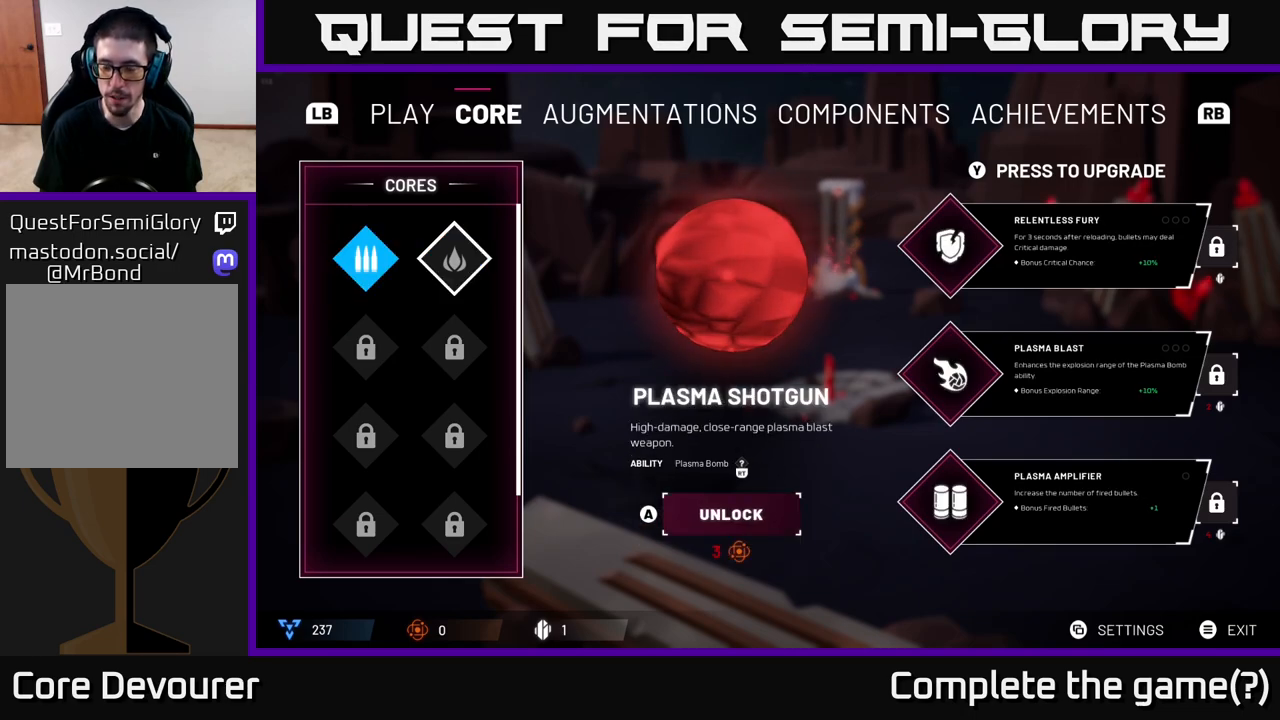
{"buttons": [], "left_stick": "center", "right_stick": "center", "events": []}
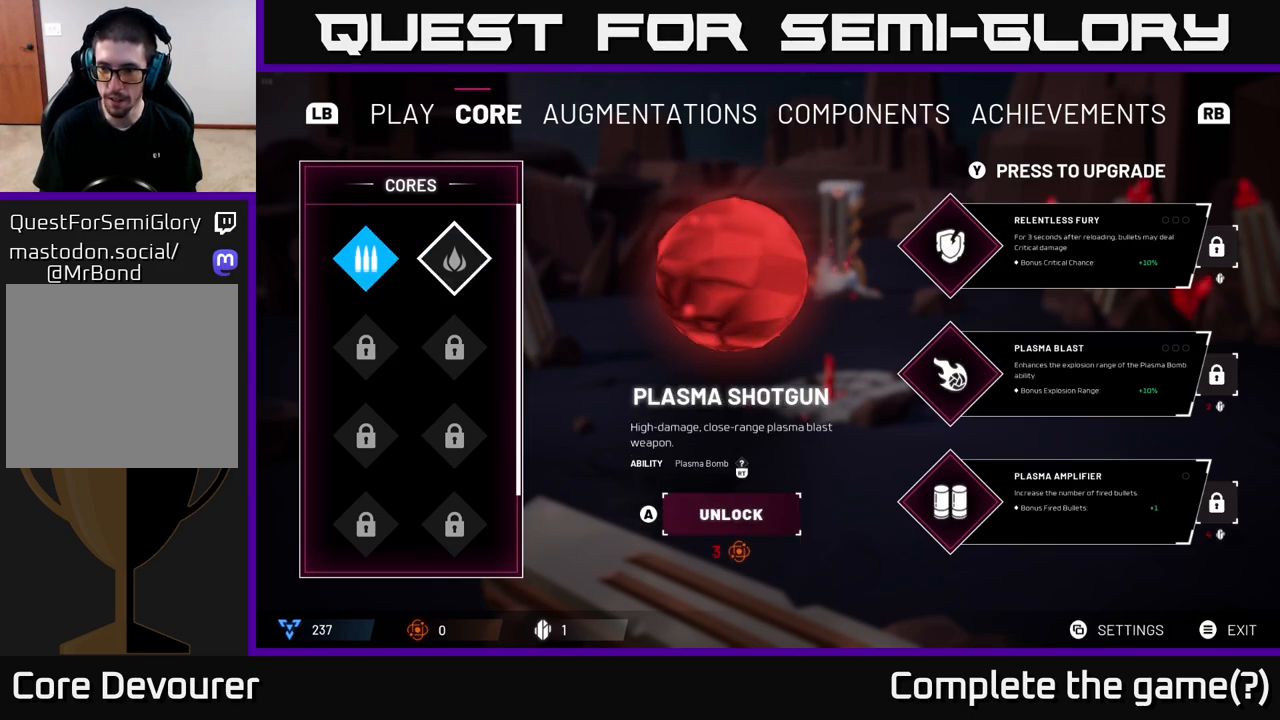
{"buttons": [], "left_stick": "center", "right_stick": "center", "events": []}
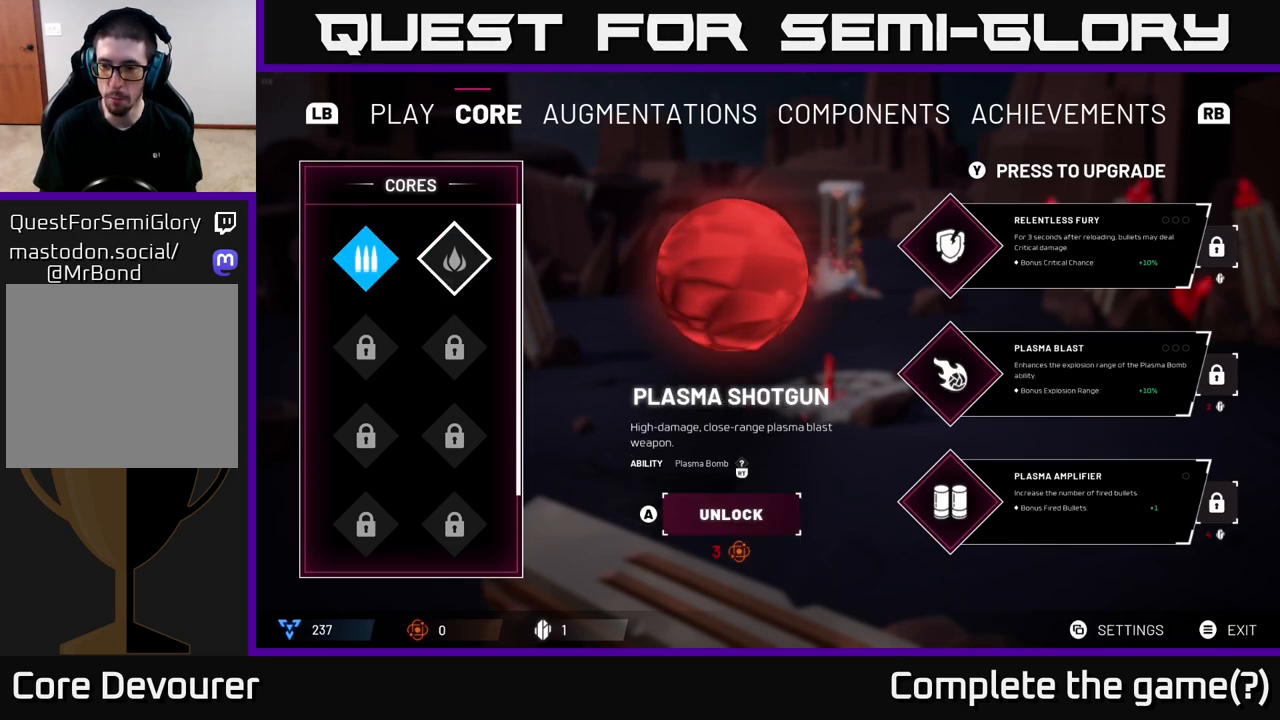
{"buttons": [], "left_stick": "center", "right_stick": "center", "events": []}
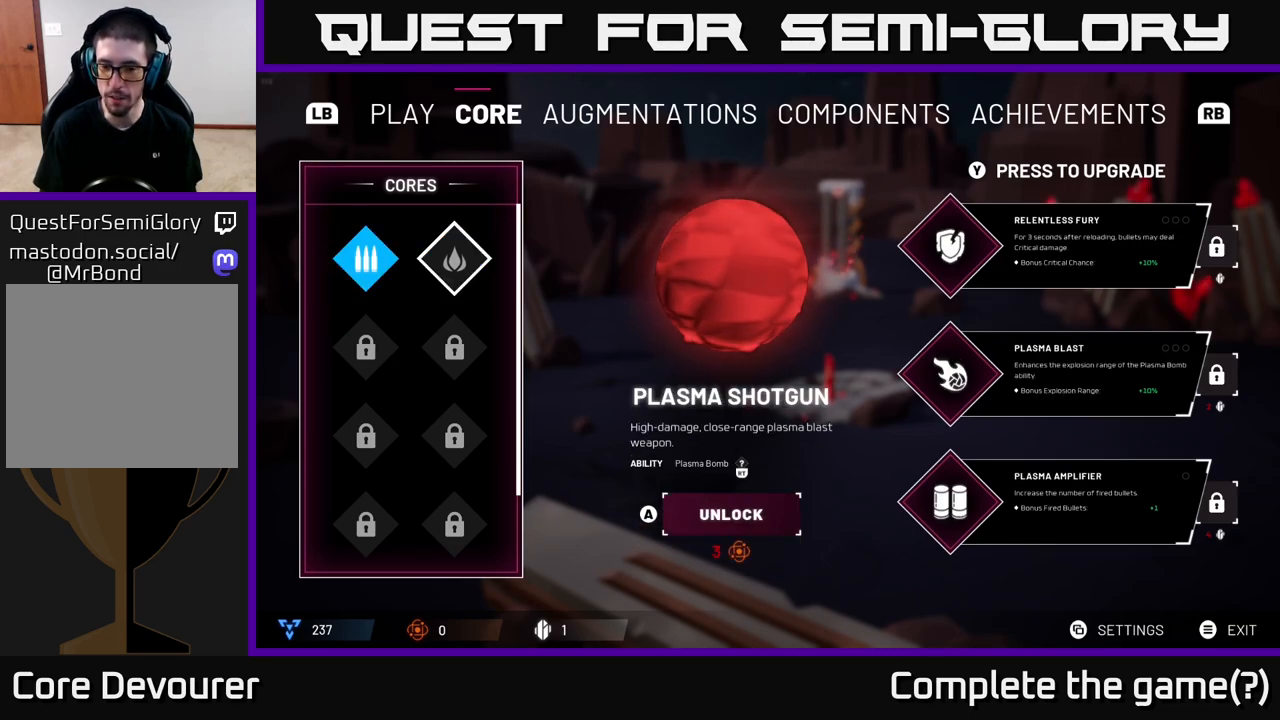
{"buttons": [], "left_stick": "center", "right_stick": "center", "events": []}